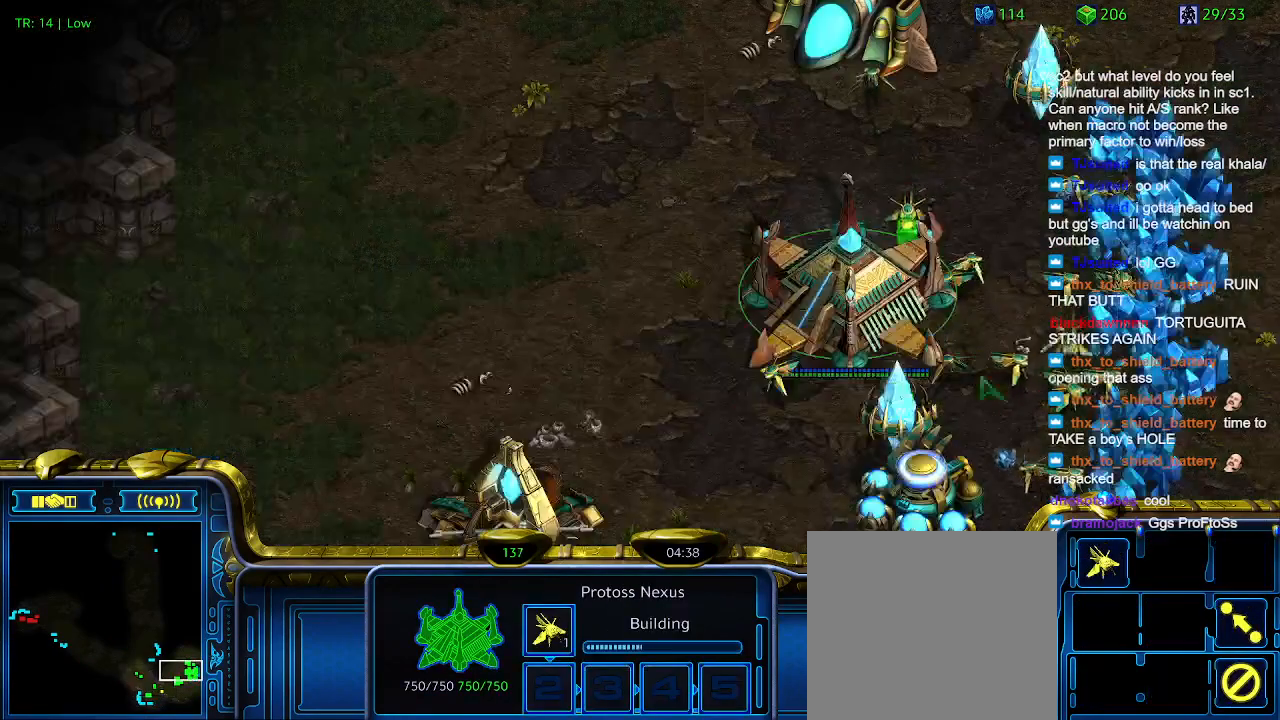
Gameplay with keyboard; each line is a JSON object with the keys held at the frame after it. "events" lists presses ("down") and releases ("up") of "1", "2", "3", "4", "5", "6", "a", "c", "ctrl", "d", "e", "f2", "f3", "q", "s", "t", "w", "x" and "z" between this image and that frame as [ms after this image, input, new state], when the widget could be followed in between. No other keys are recorded. Mouse input is not recorded.
{"keys": [], "events": []}
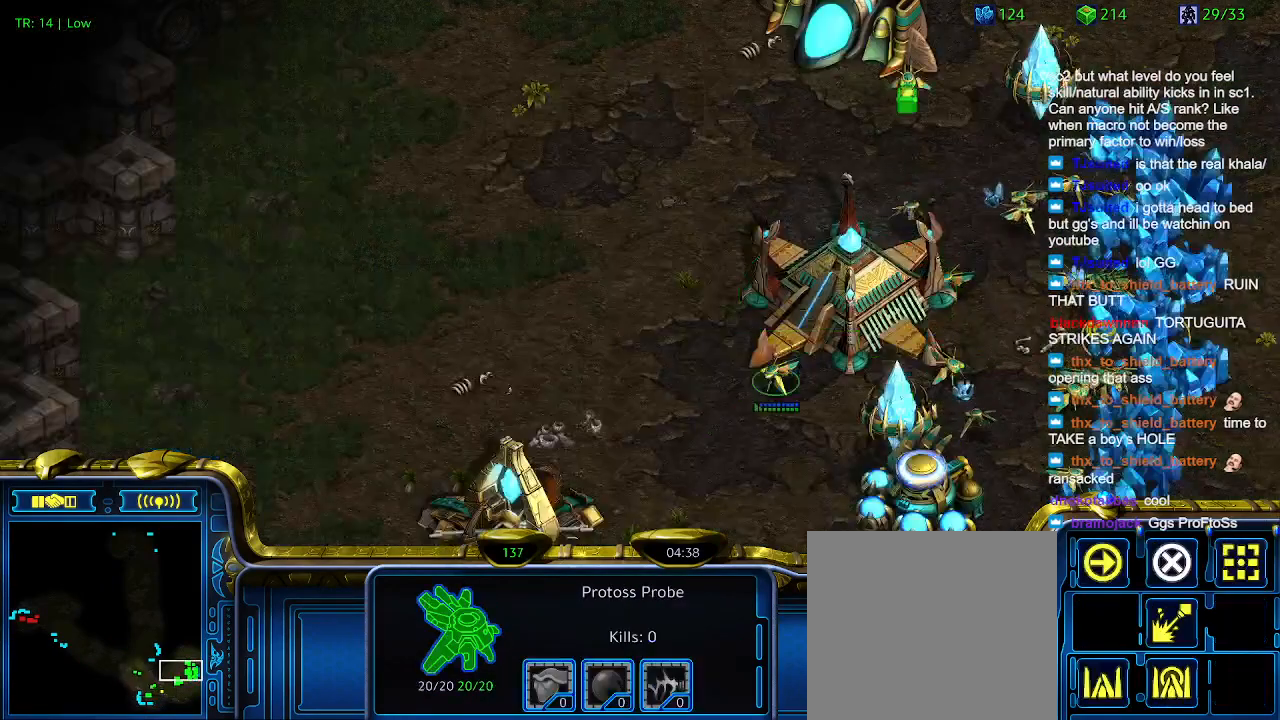
{"keys": [], "events": [[200, "3", "down"], [300, "3", "up"], [334, "3", "down"], [467, "3", "up"]]}
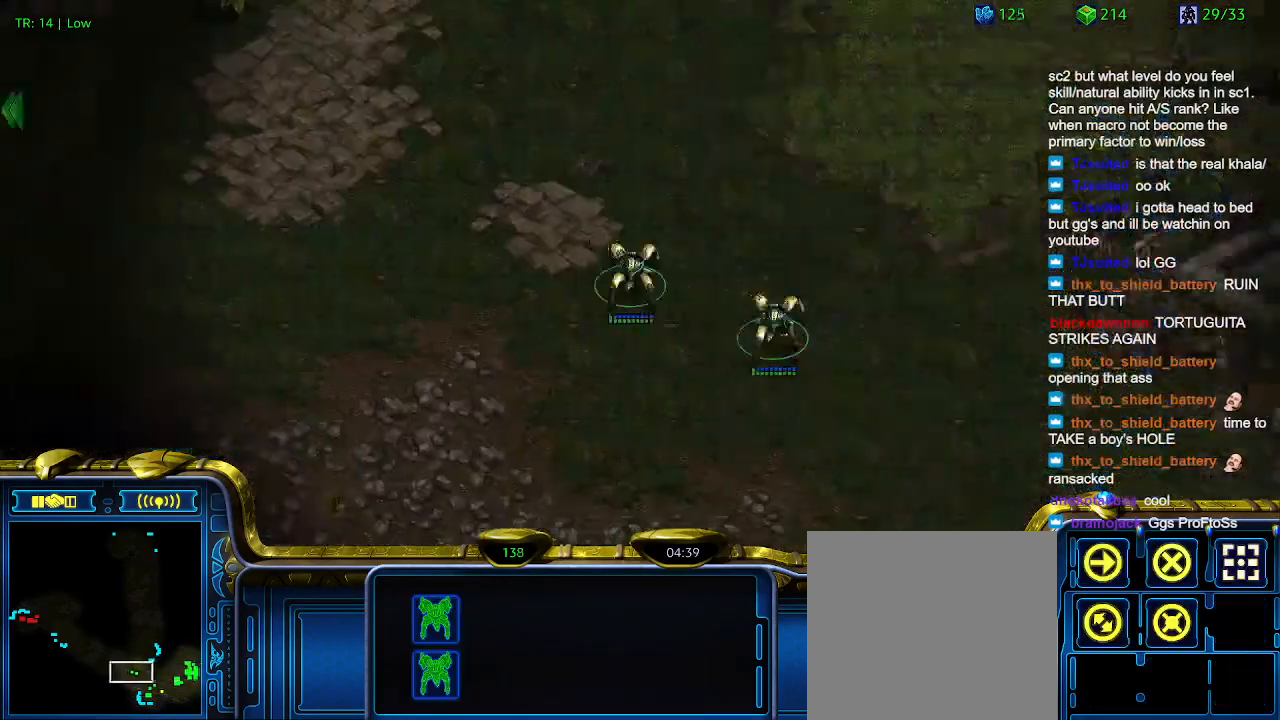
{"keys": [], "events": [[400, "a", "down"], [500, "a", "up"]]}
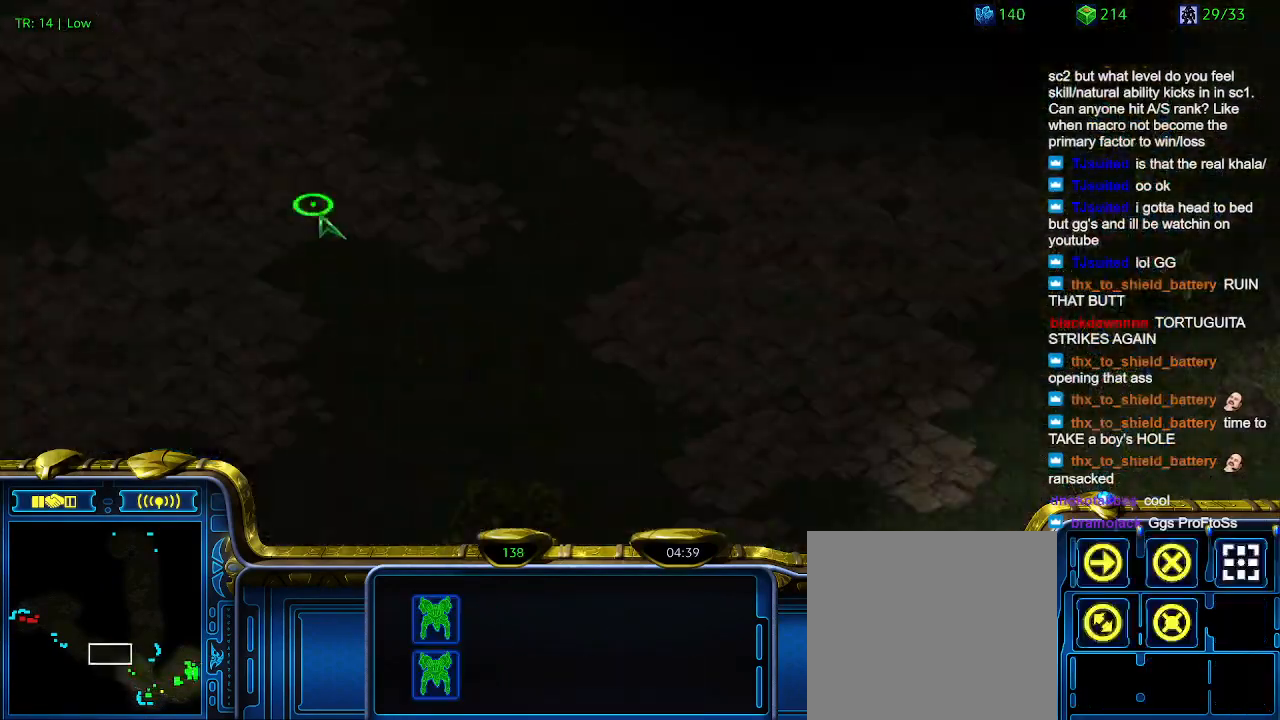
{"keys": [], "events": []}
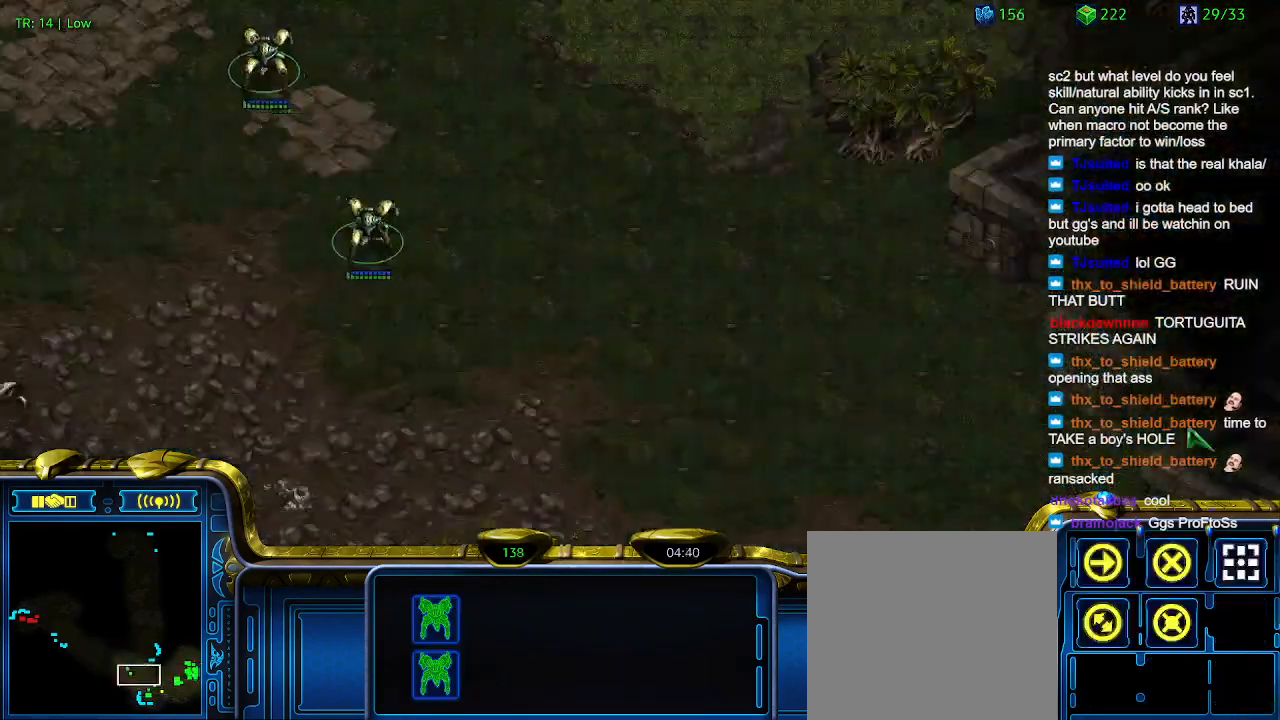
{"keys": [], "events": []}
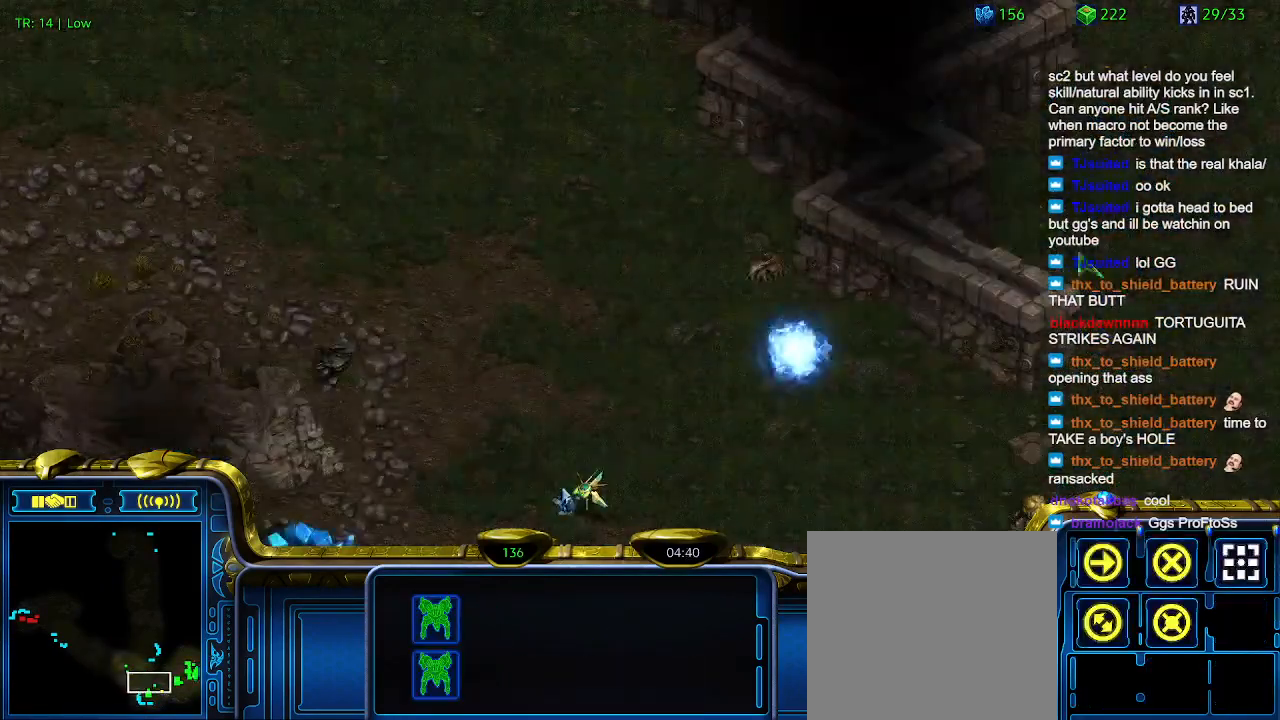
{"keys": [], "events": []}
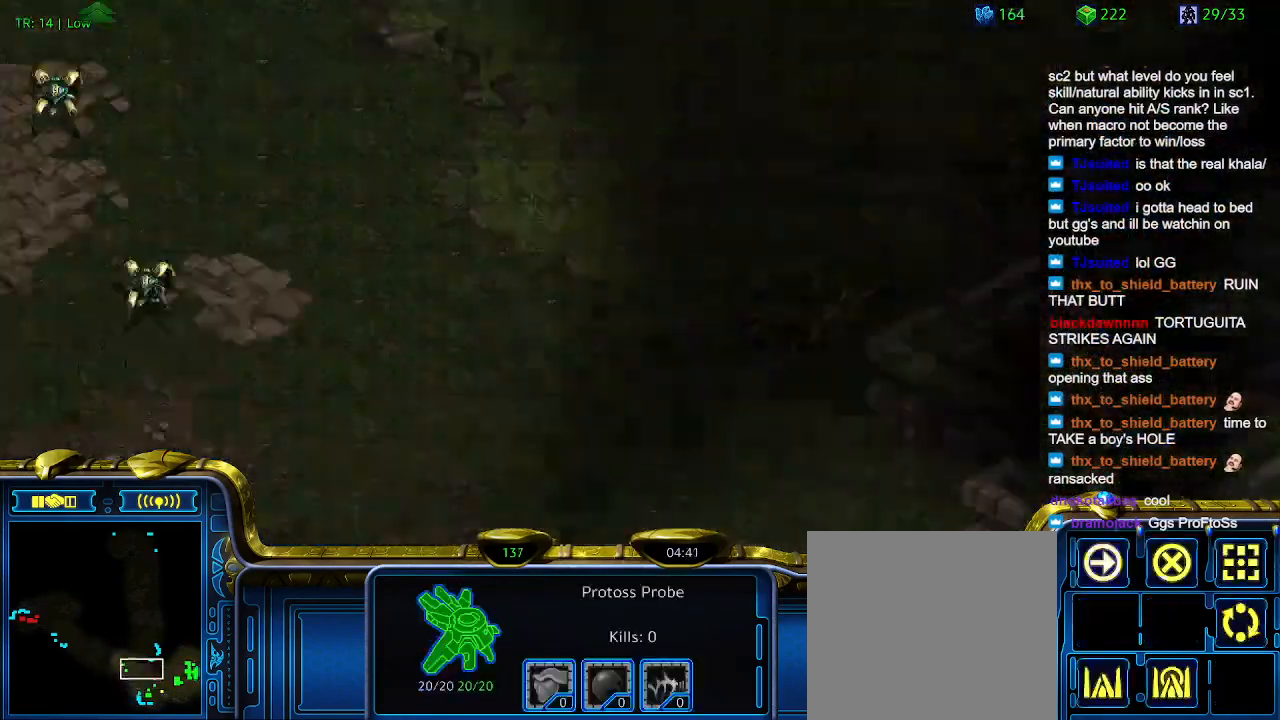
{"keys": [], "events": []}
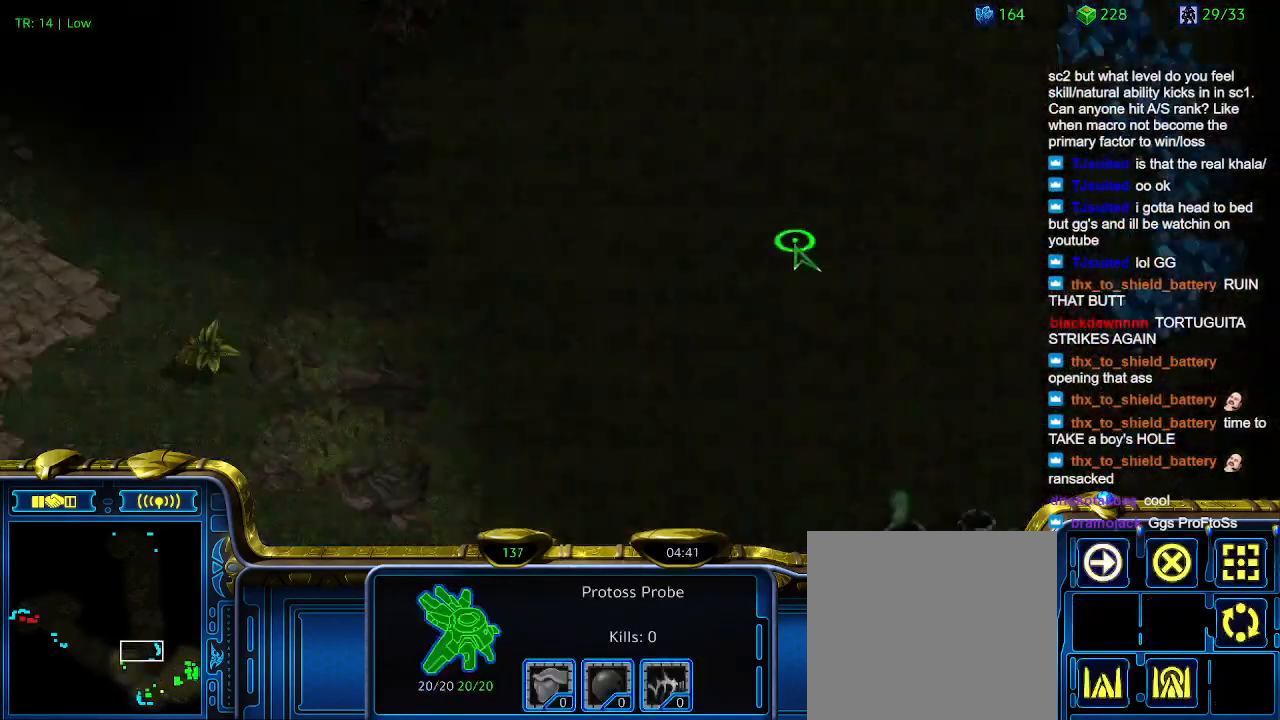
{"keys": ["5"], "events": [[300, "5", "down"], [400, "5", "up"], [434, "5", "down"]]}
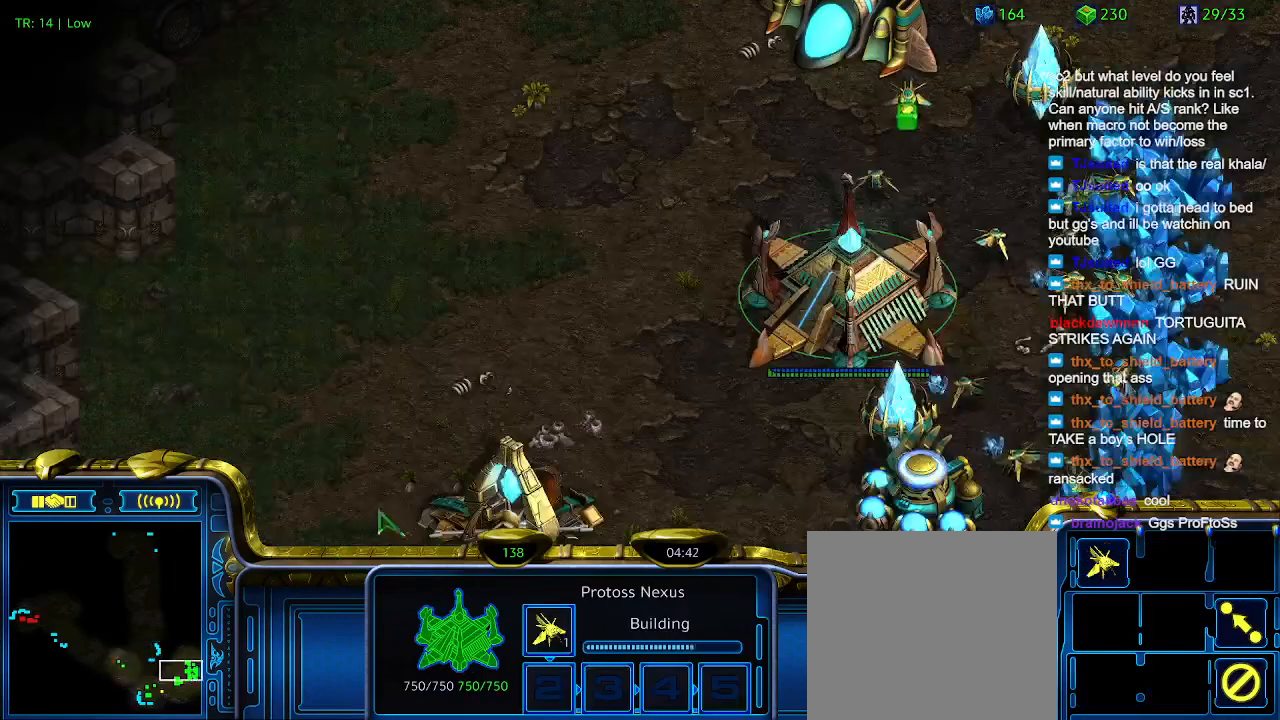
{"keys": [], "events": [[67, "5", "up"], [300, "t", "down"], [467, "t", "up"]]}
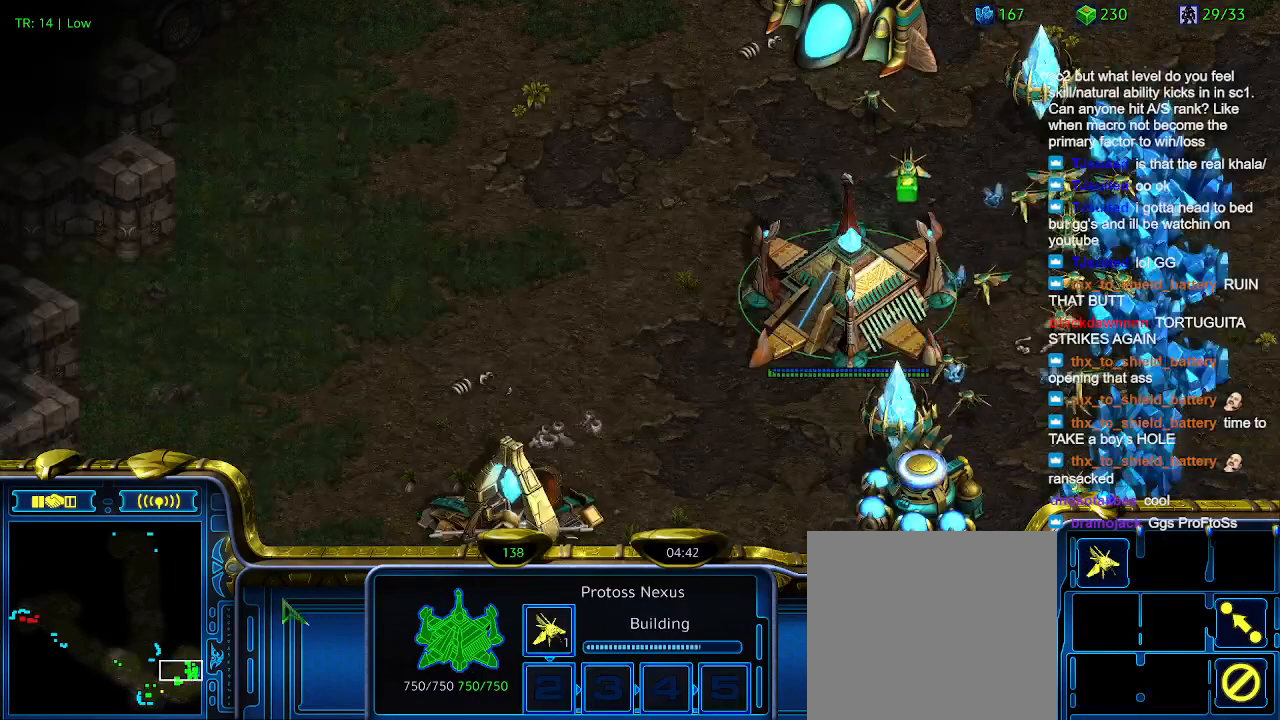
{"keys": [], "events": [[367, "3", "down"], [467, "3", "up"]]}
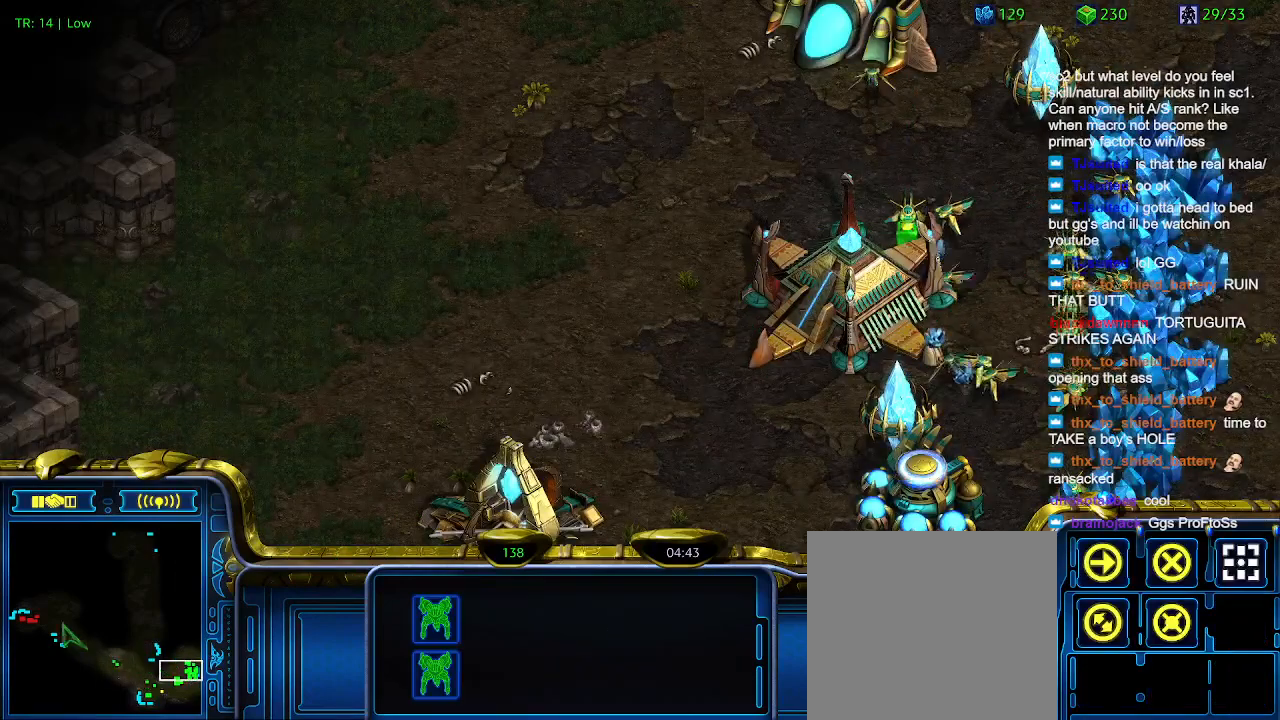
{"keys": ["a"], "events": [[200, "ctrl", "down"], [234, "3", "down"], [300, "ctrl", "up"], [334, "3", "up"], [434, "a", "down"]]}
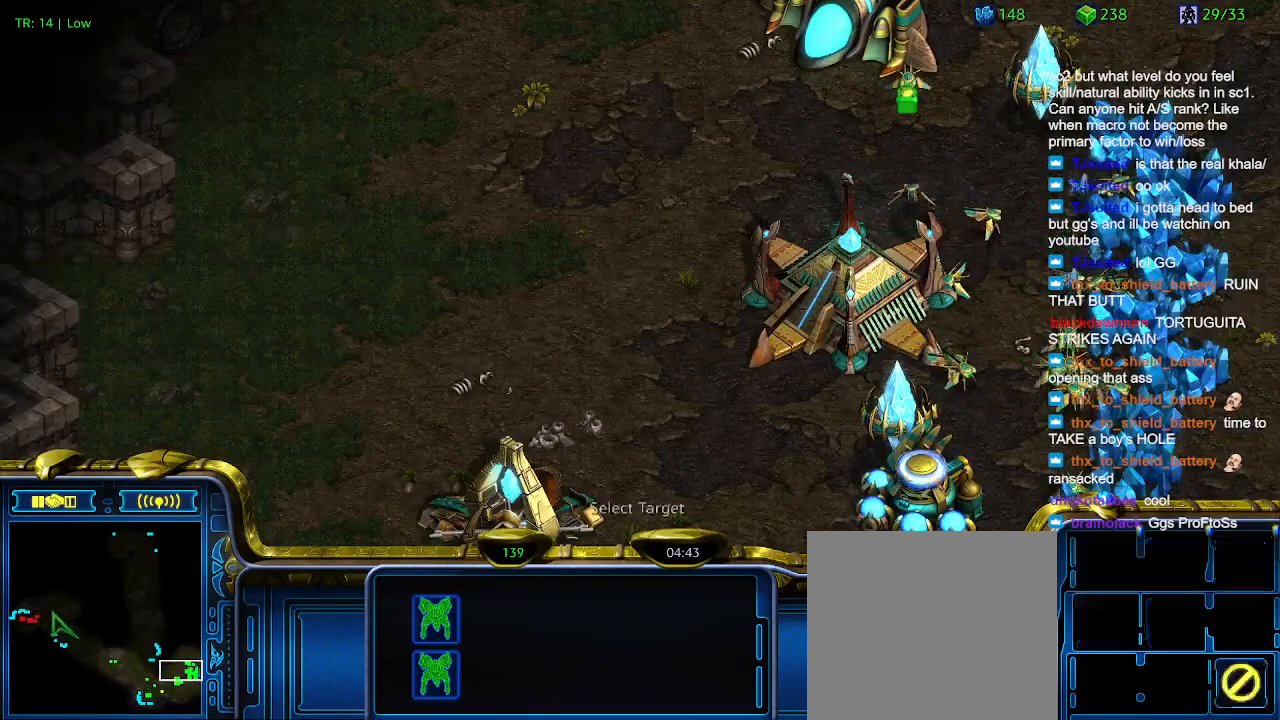
{"keys": [], "events": [[67, "a", "up"], [200, "5", "down"], [300, "5", "up"], [400, "5", "down"], [500, "5", "up"]]}
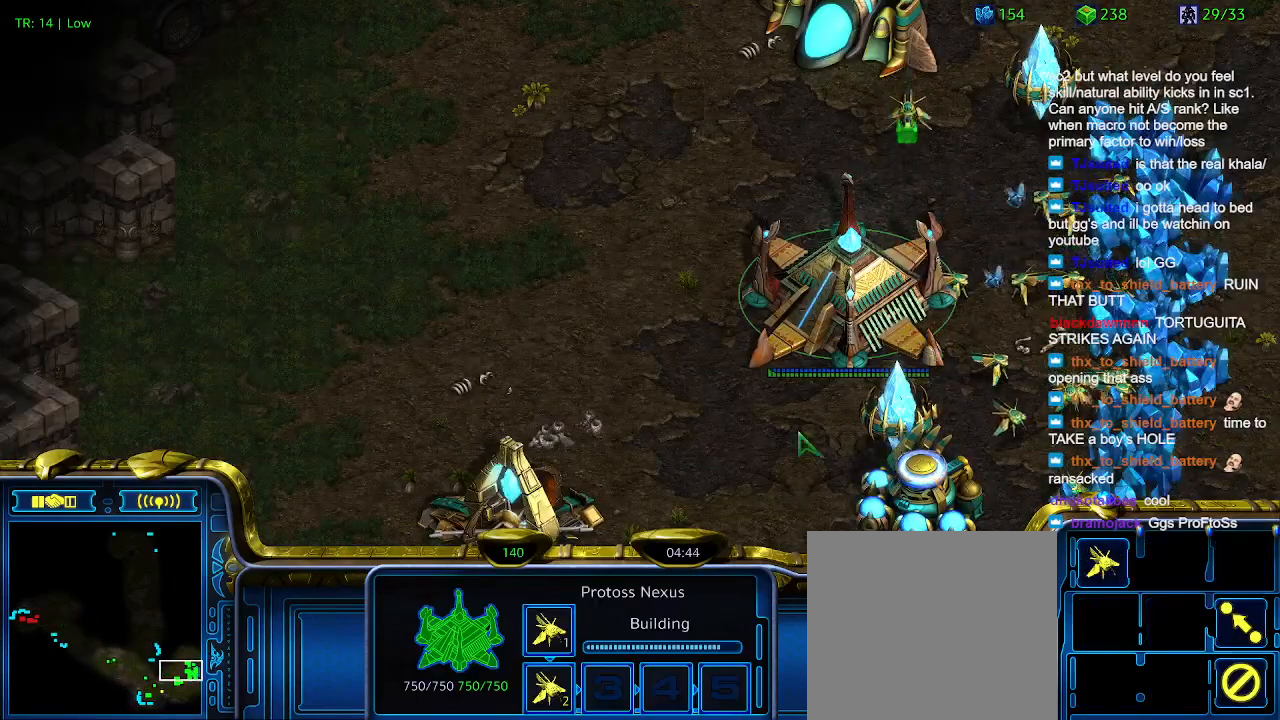
{"keys": [], "events": []}
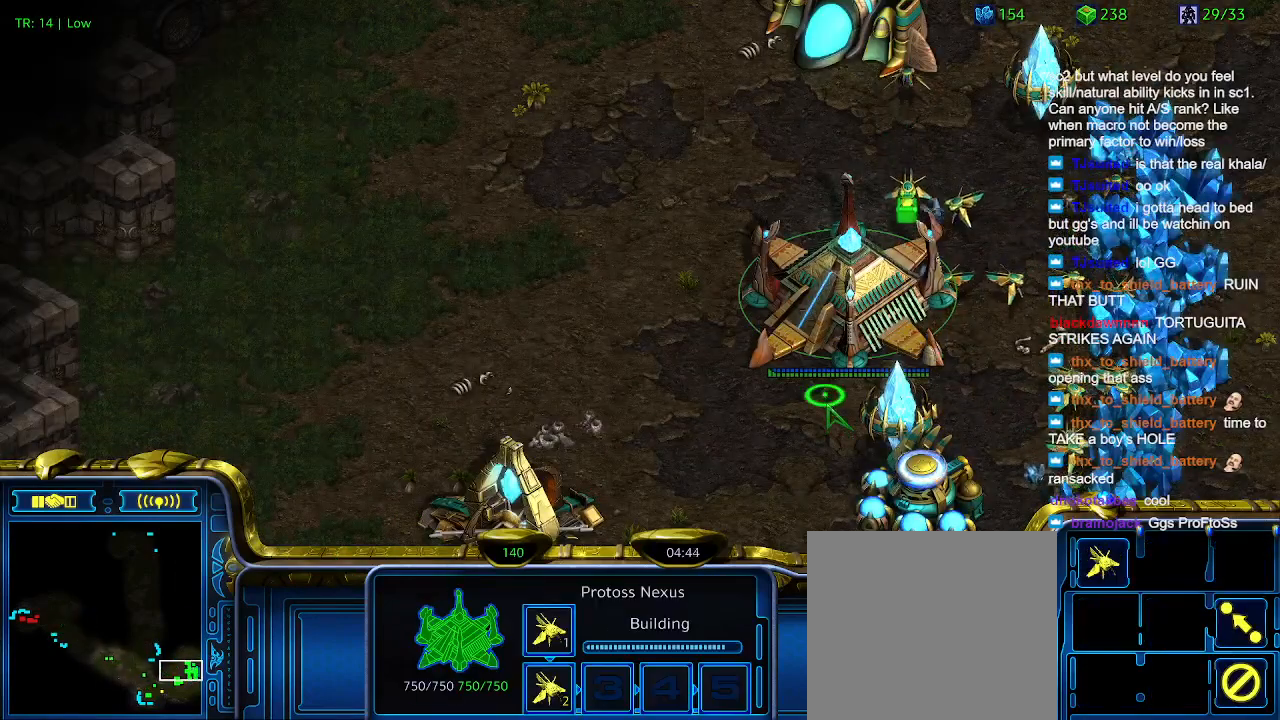
{"keys": ["5"], "events": [[200, "5", "down"], [334, "5", "up"], [434, "5", "down"]]}
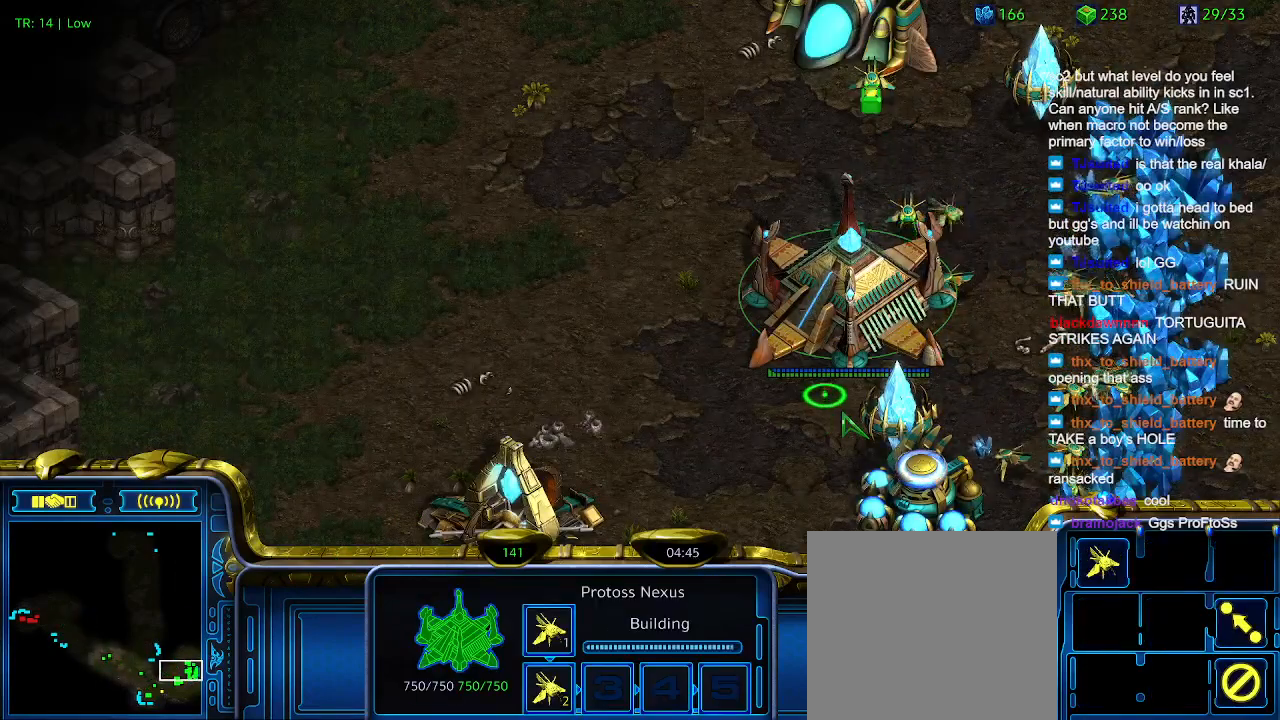
{"keys": [], "events": [[67, "5", "up"]]}
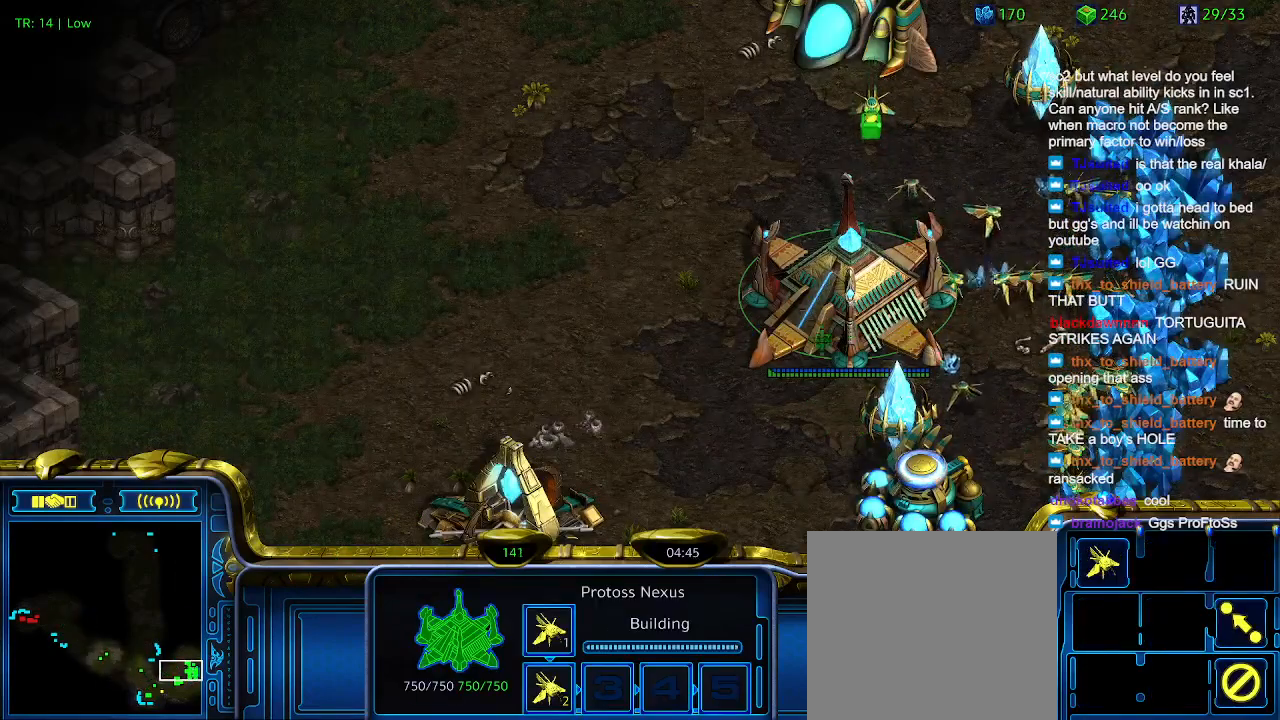
{"keys": [], "events": []}
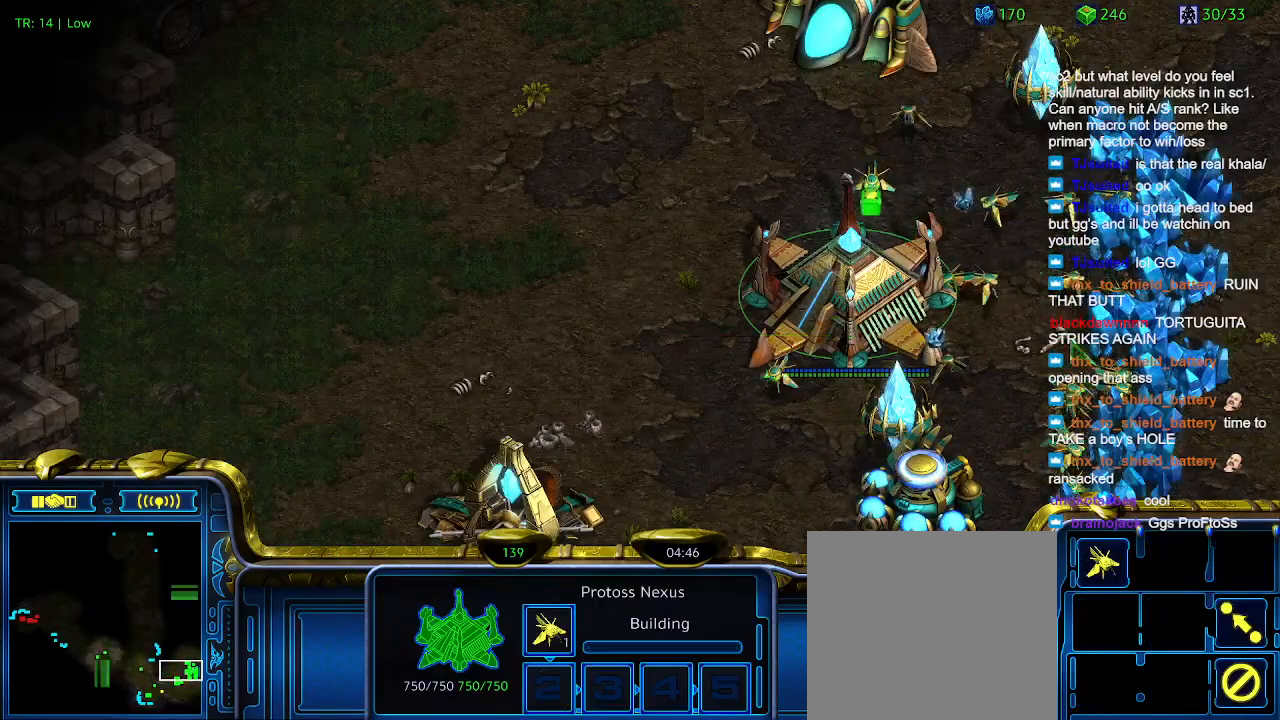
{"keys": [], "events": []}
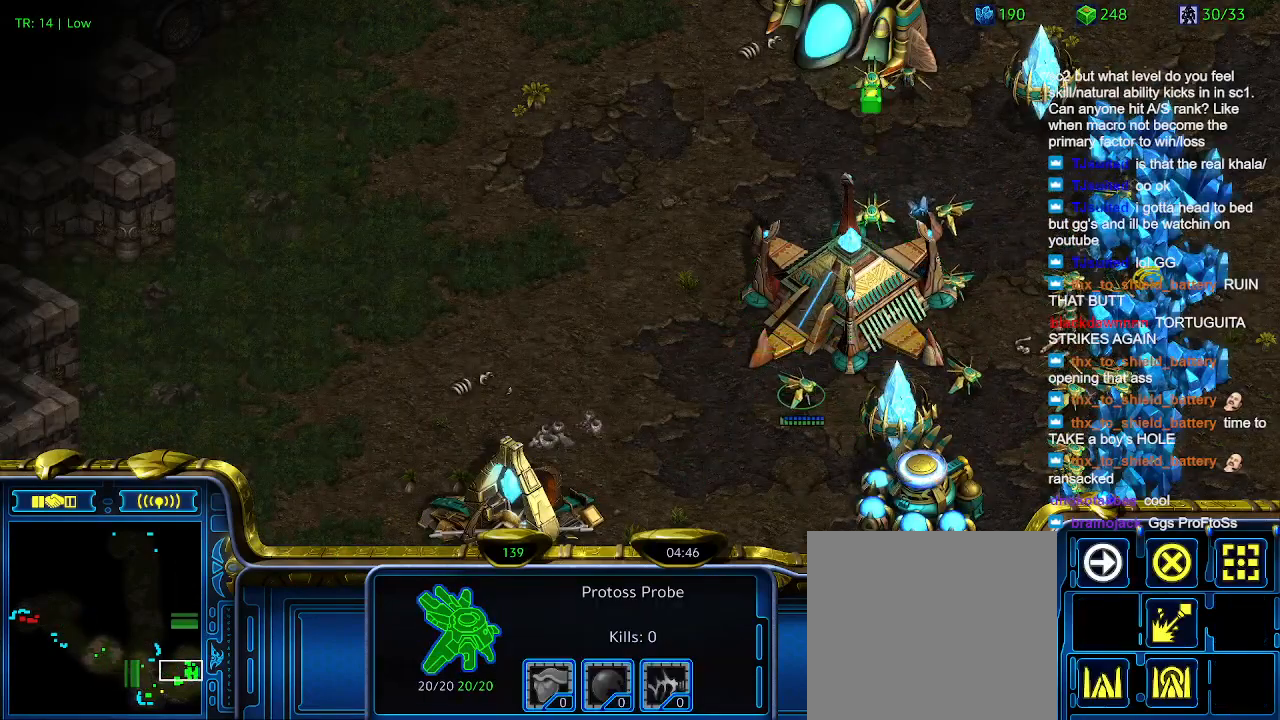
{"keys": [], "events": []}
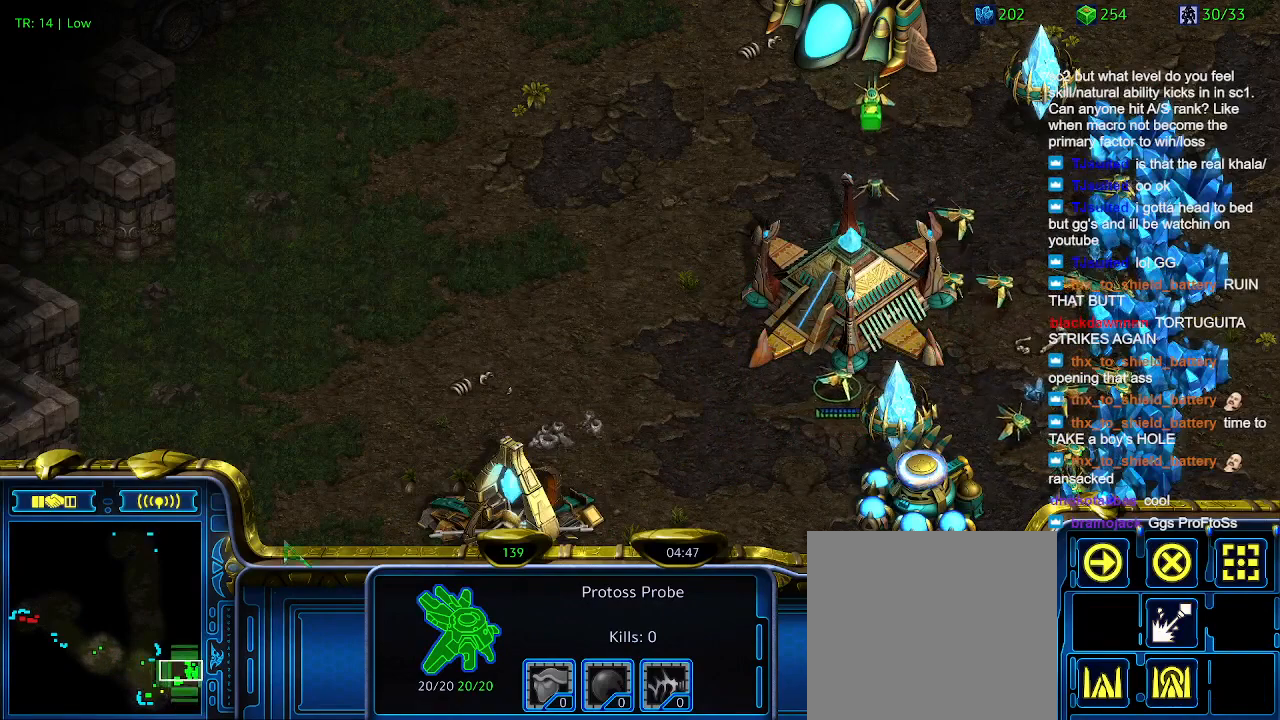
{"keys": ["3"], "events": [[467, "3", "down"]]}
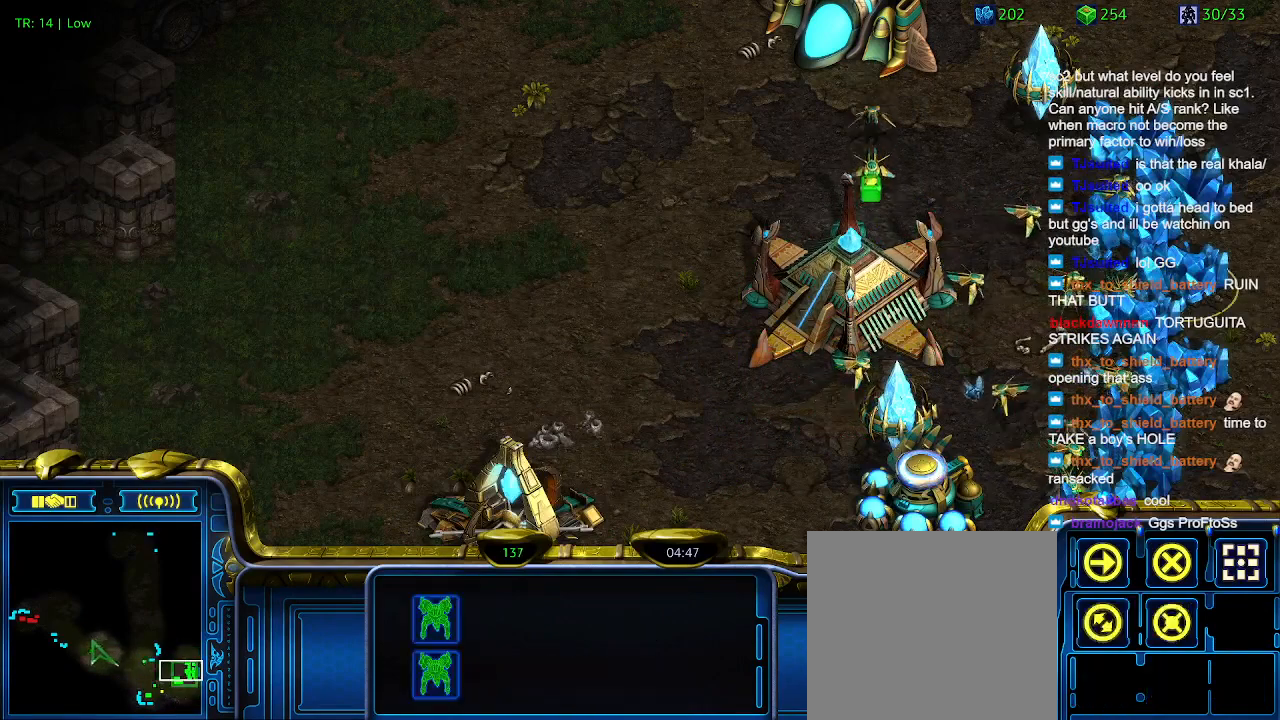
{"keys": ["ctrl"], "events": [[100, "3", "up"], [200, "3", "down"], [300, "3", "up"], [467, "ctrl", "down"]]}
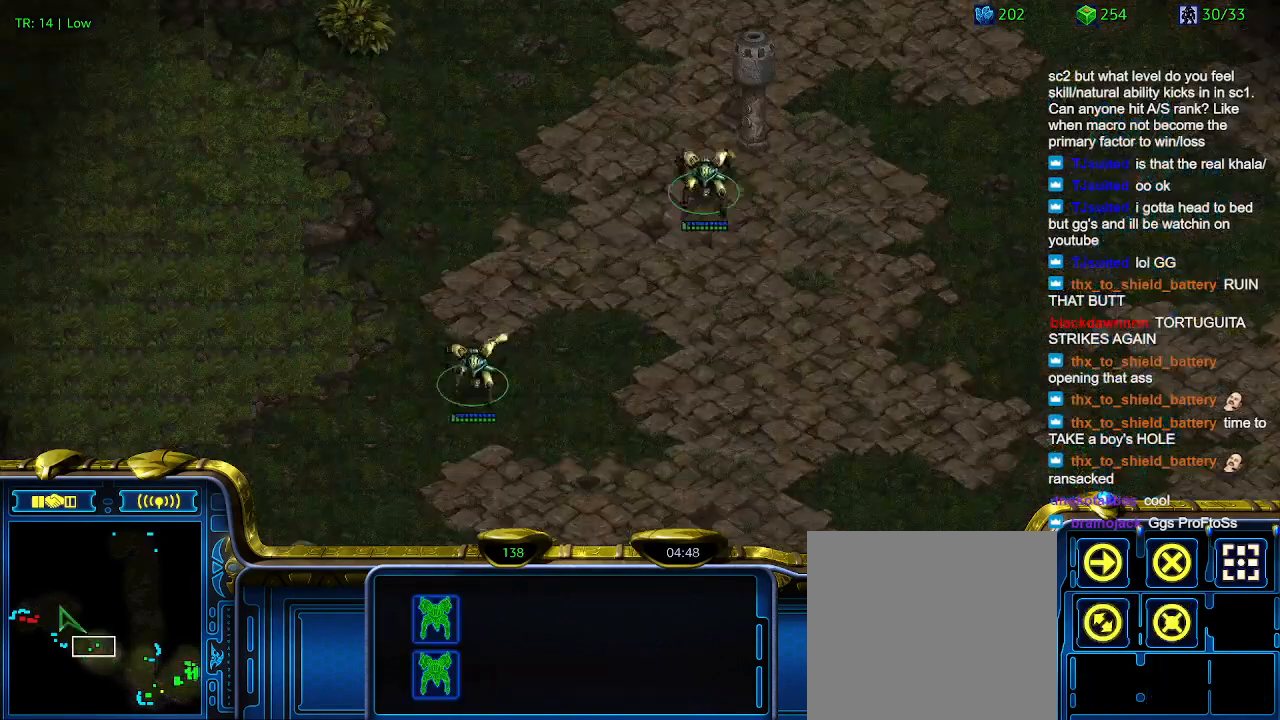
{"keys": [], "events": [[67, "3", "down"], [167, "3", "up"], [167, "ctrl", "up"], [400, "a", "down"], [500, "a", "up"]]}
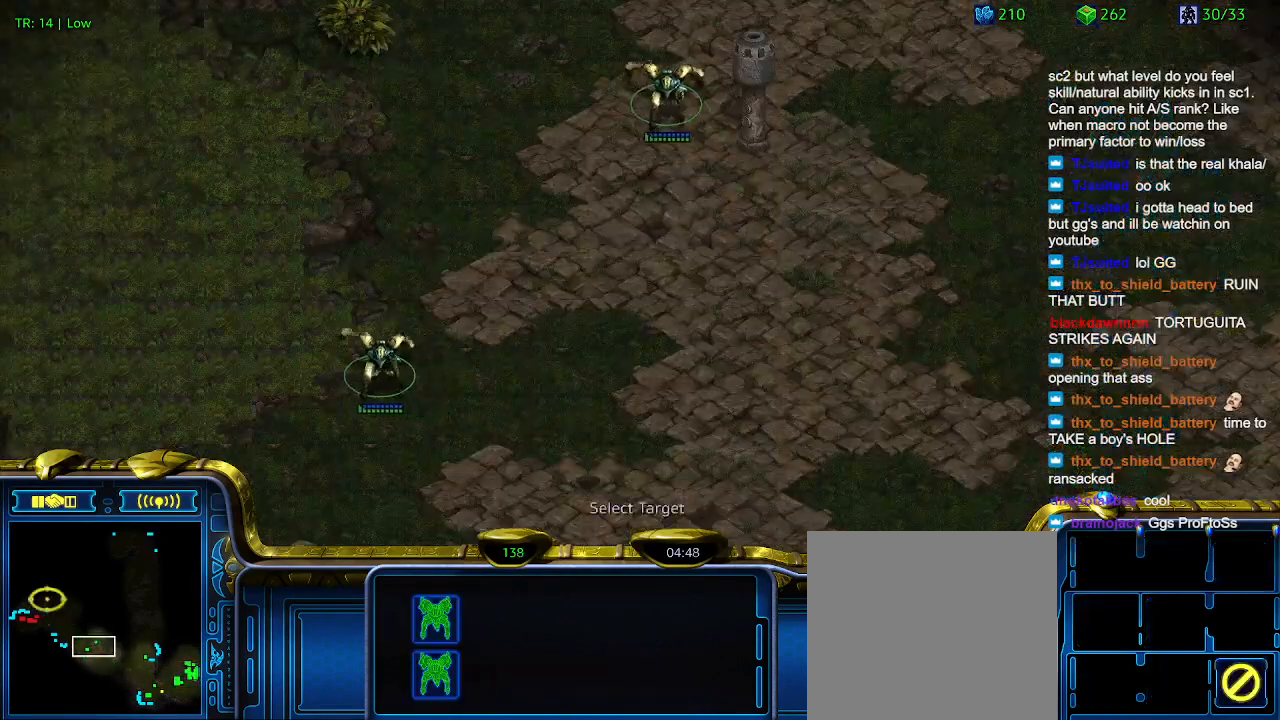
{"keys": [], "events": []}
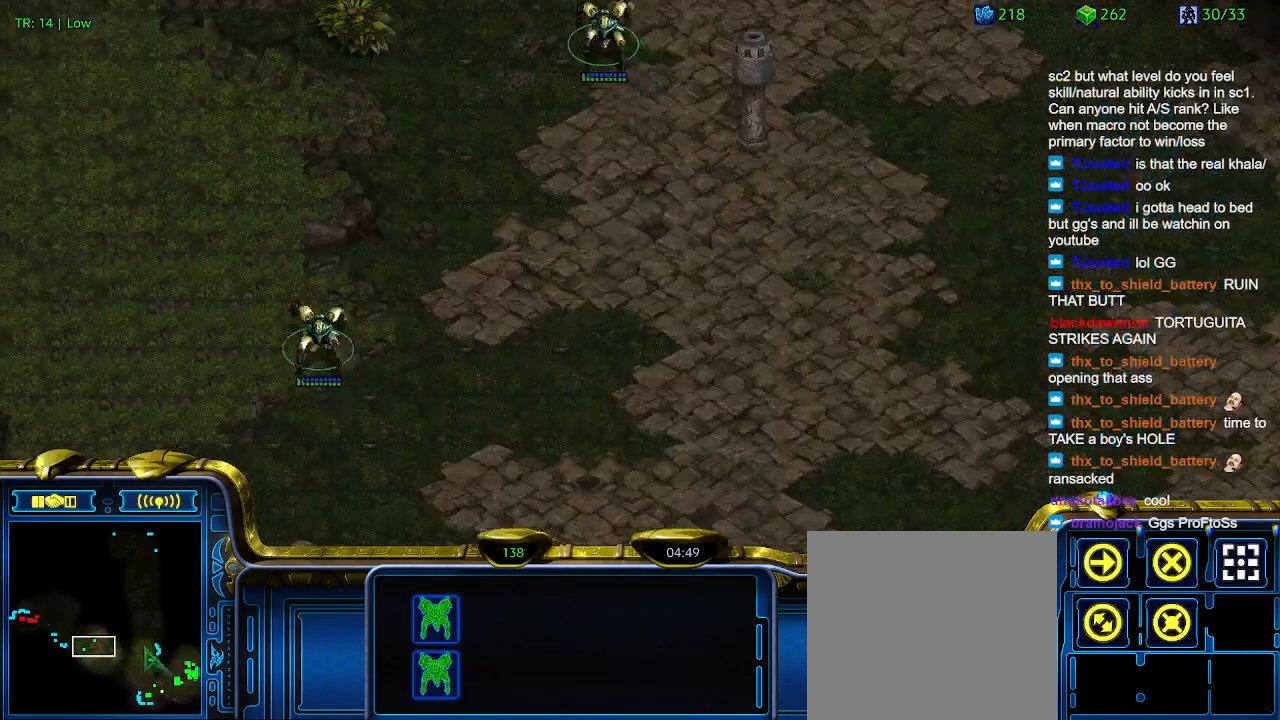
{"keys": [], "events": []}
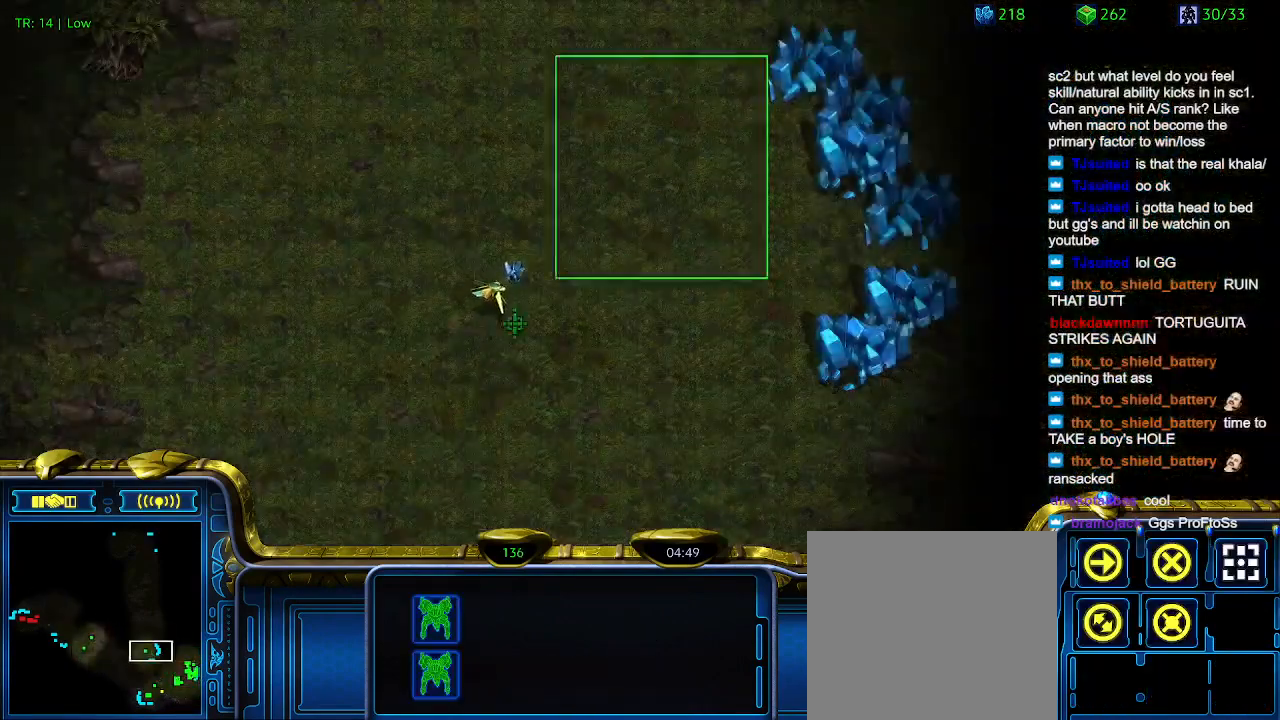
{"keys": [], "events": [[367, "5", "down"], [467, "5", "up"]]}
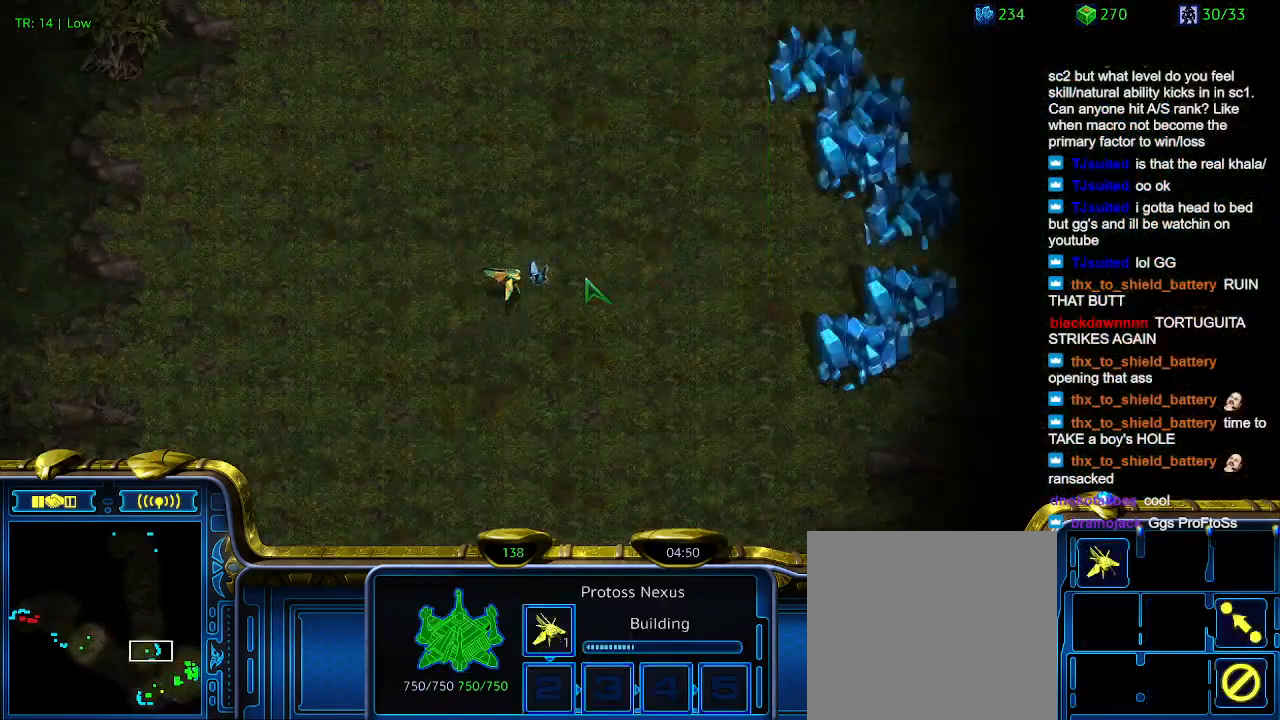
{"keys": [], "events": [[34, "5", "down"], [134, "5", "up"]]}
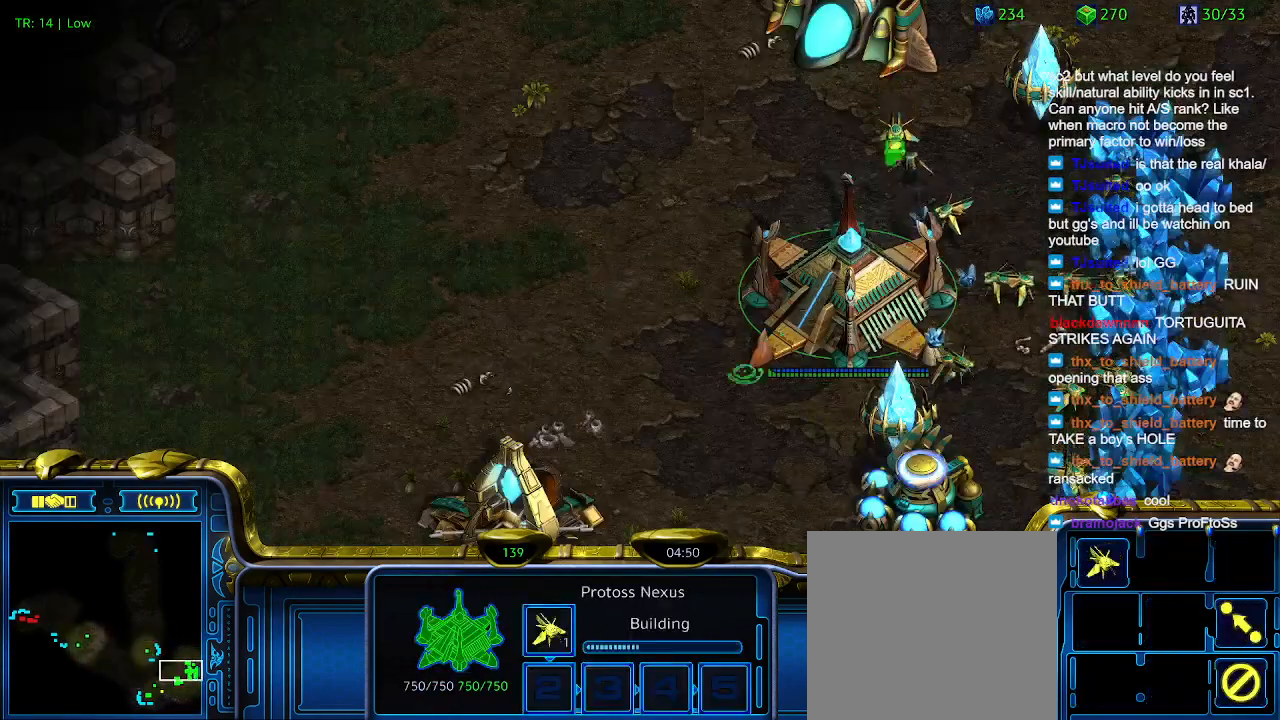
{"keys": [], "events": []}
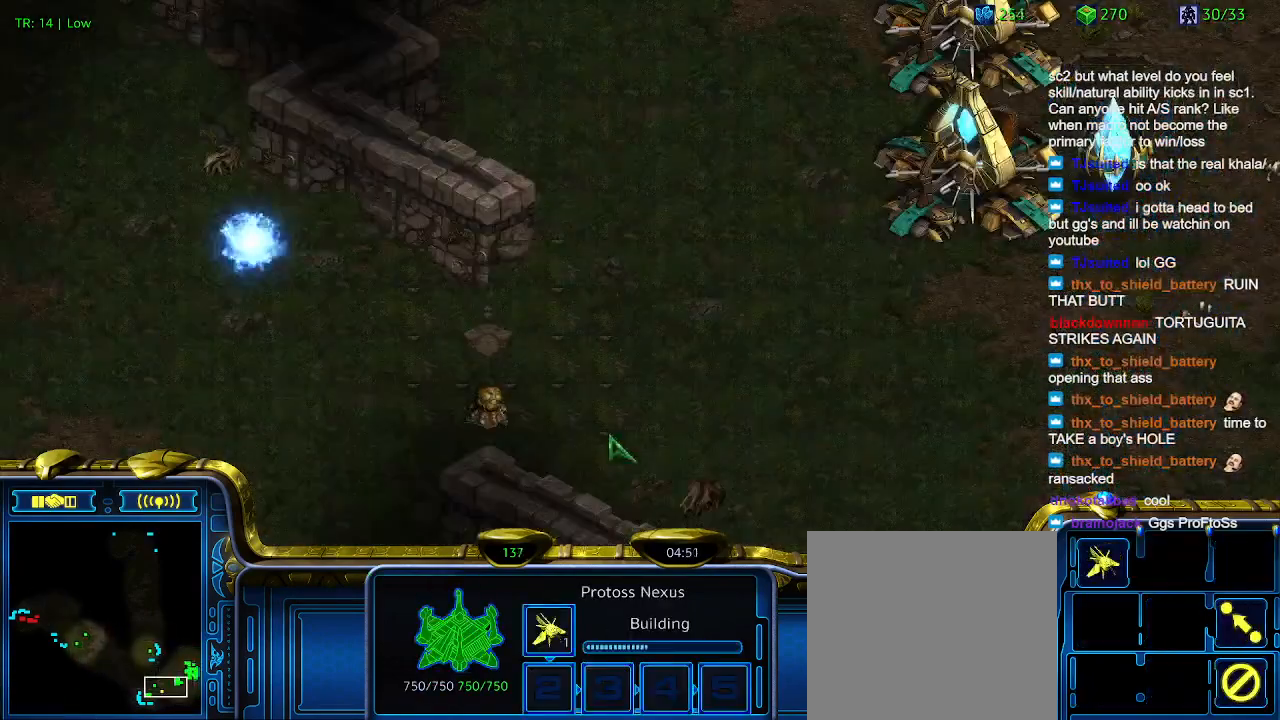
{"keys": [], "events": []}
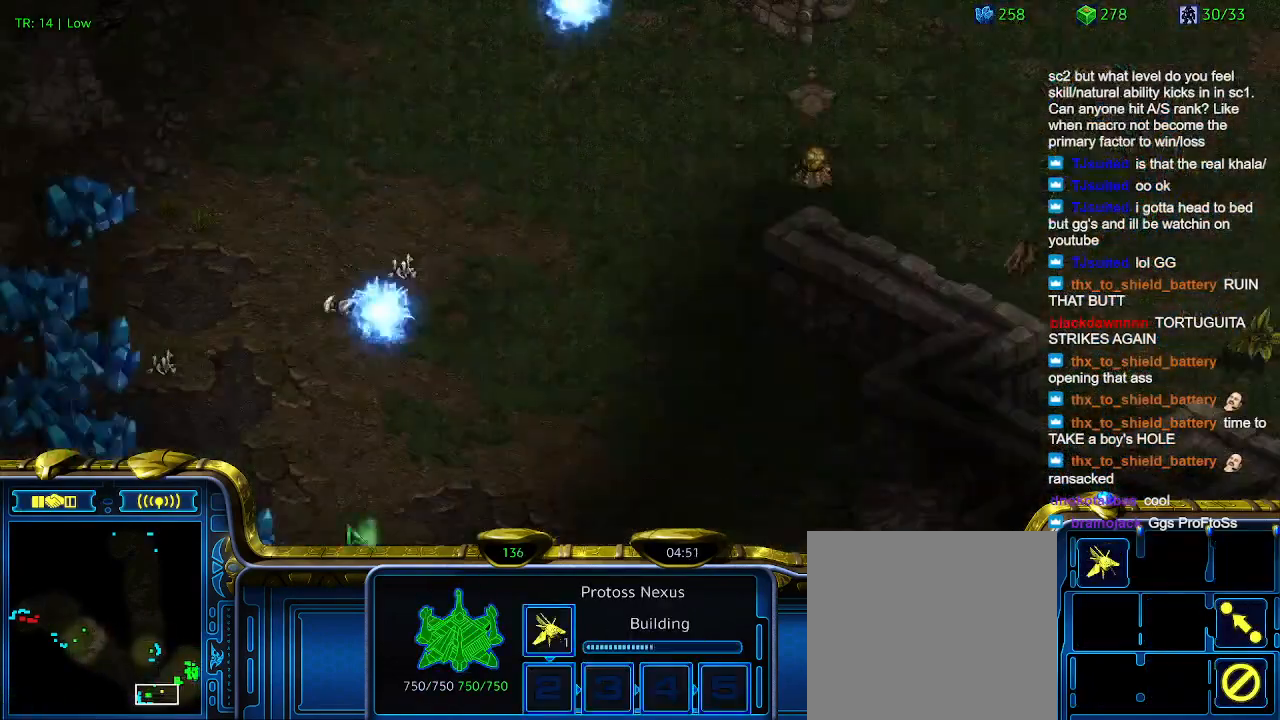
{"keys": ["6", "ctrl"], "events": [[267, "ctrl", "down"], [400, "6", "down"]]}
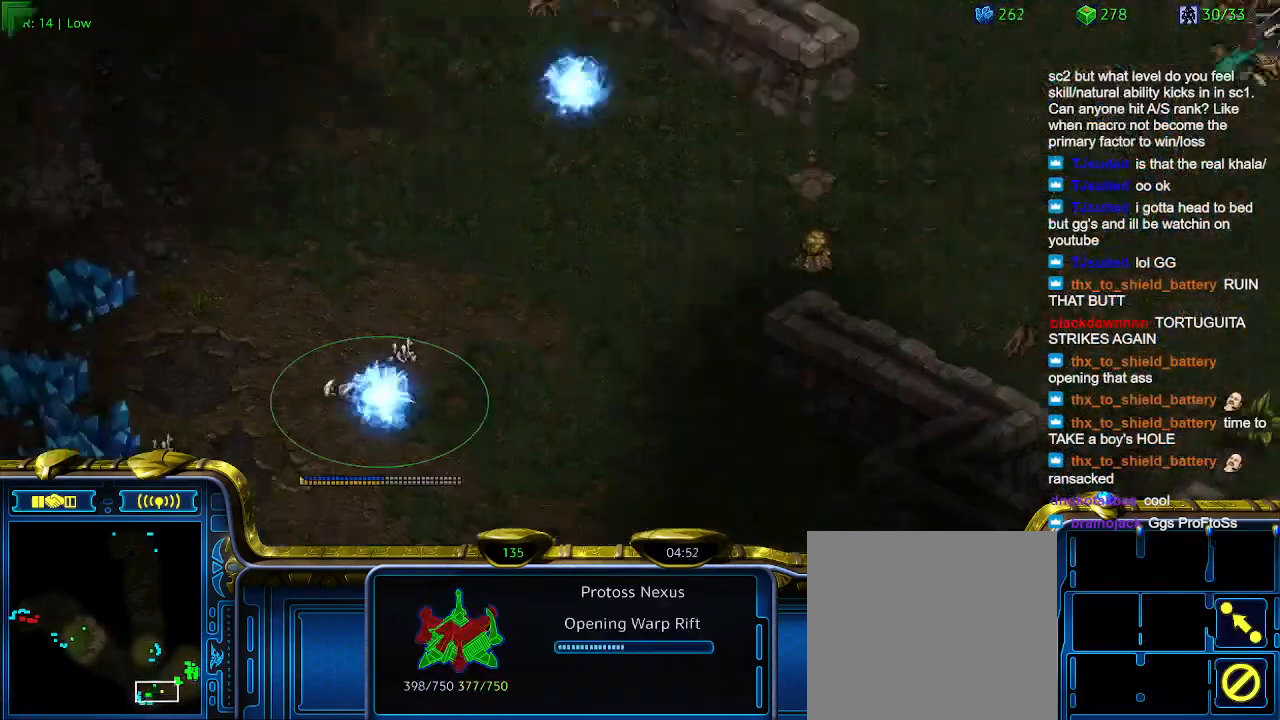
{"keys": [], "events": [[67, "6", "up"], [67, "ctrl", "up"]]}